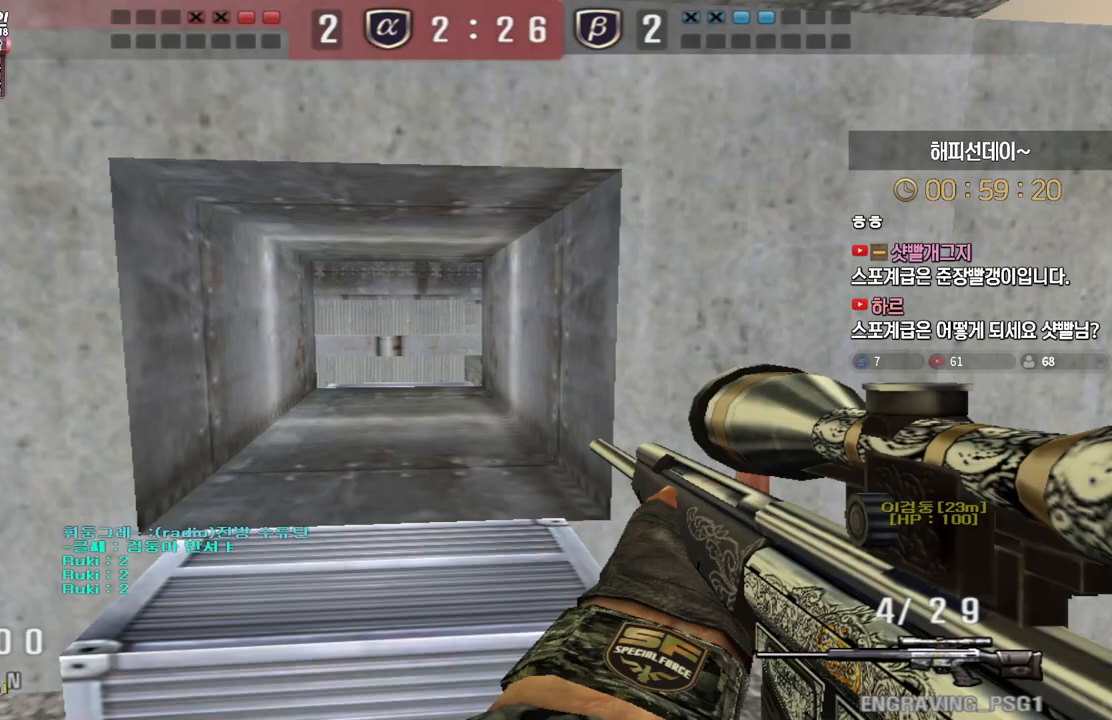
Gameplay with keyboard; each line is a JSON object with the keys held at the frame after it. "events" lists presses ("down") and releases ("up") of "a", "ctrl", "d", "e", "f", "q", "r", "s", "shift", "space", "tab" and "w" between this image and that frame as [ms after this image, input, new state], when the widget could be followed in between. No other keys are recorded. Mouse input is not recorded.
{"keys": ["shift"], "events": [[50, "d", "up"]]}
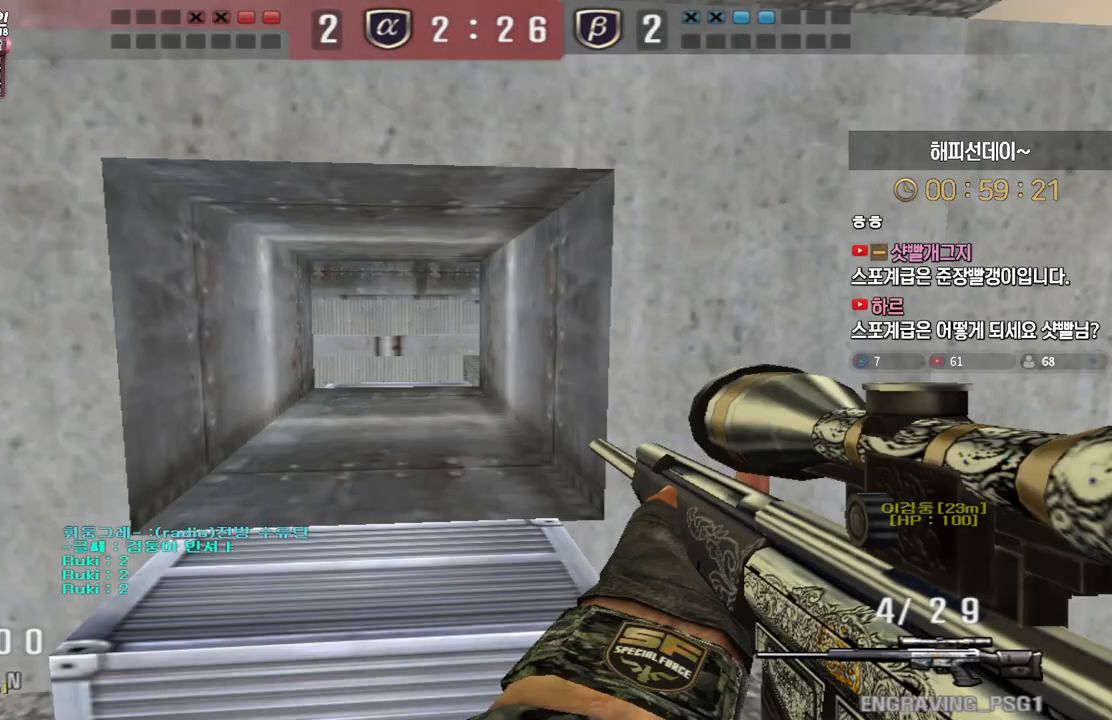
{"keys": ["a", "shift", "w"], "events": [[283, "a", "down"], [317, "w", "down"]]}
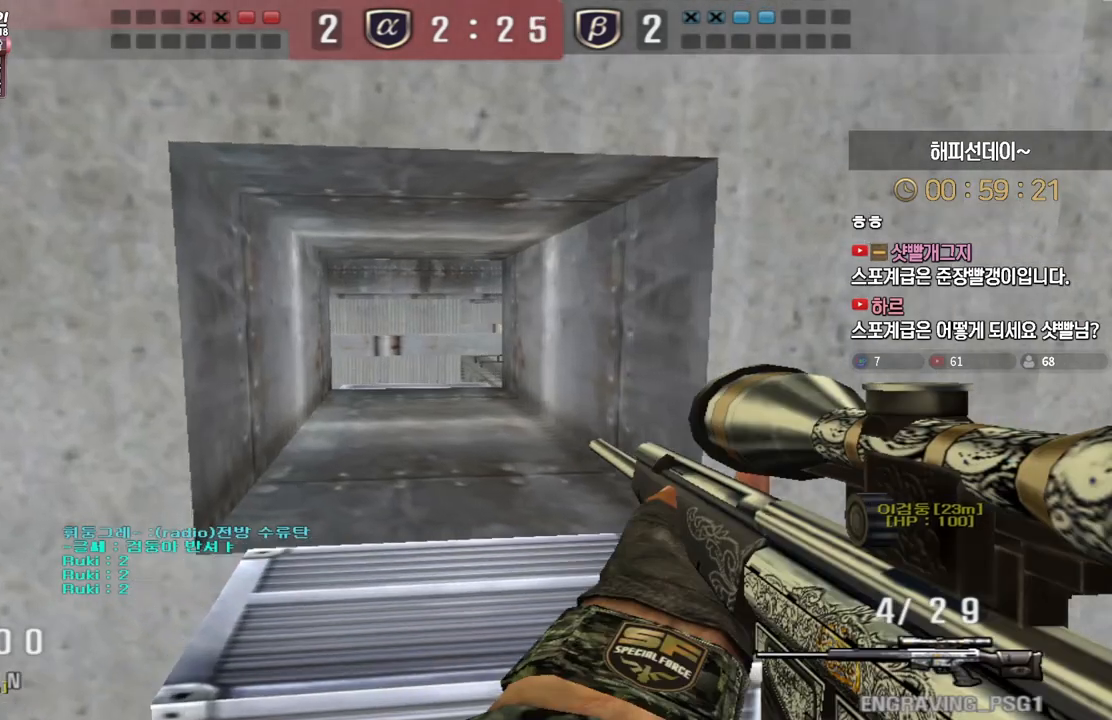
{"keys": ["shift"], "events": [[333, "w", "up"], [400, "a", "up"]]}
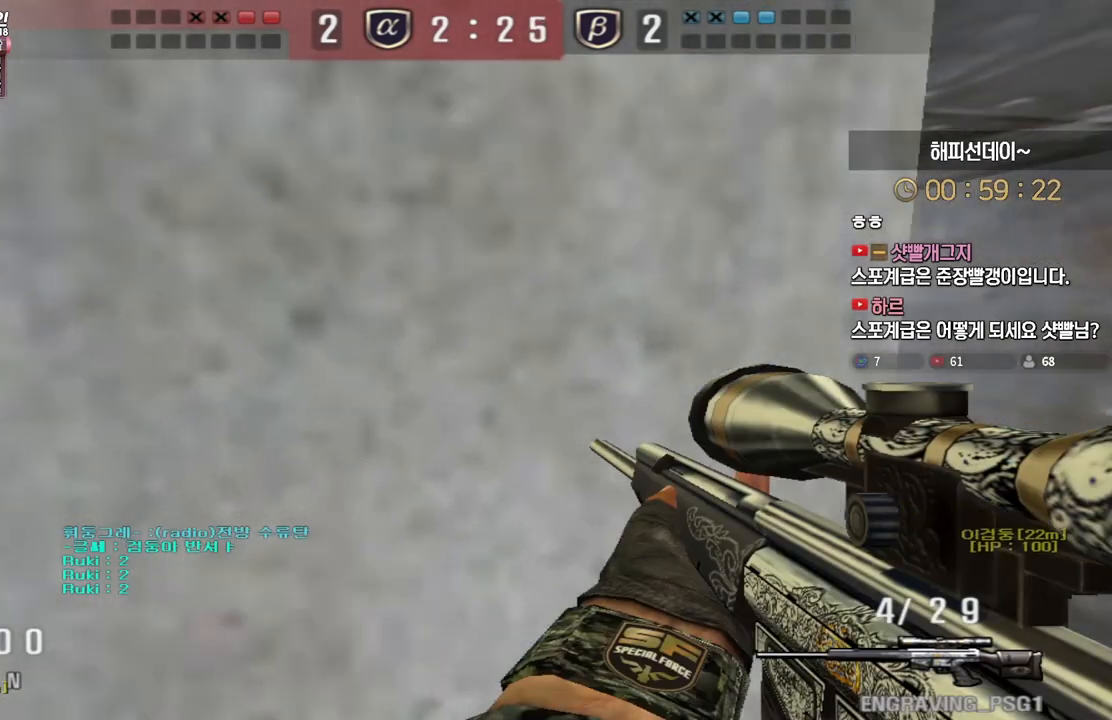
{"keys": ["d", "shift"], "events": [[17, "d", "down"], [33, "s", "down"], [467, "s", "up"]]}
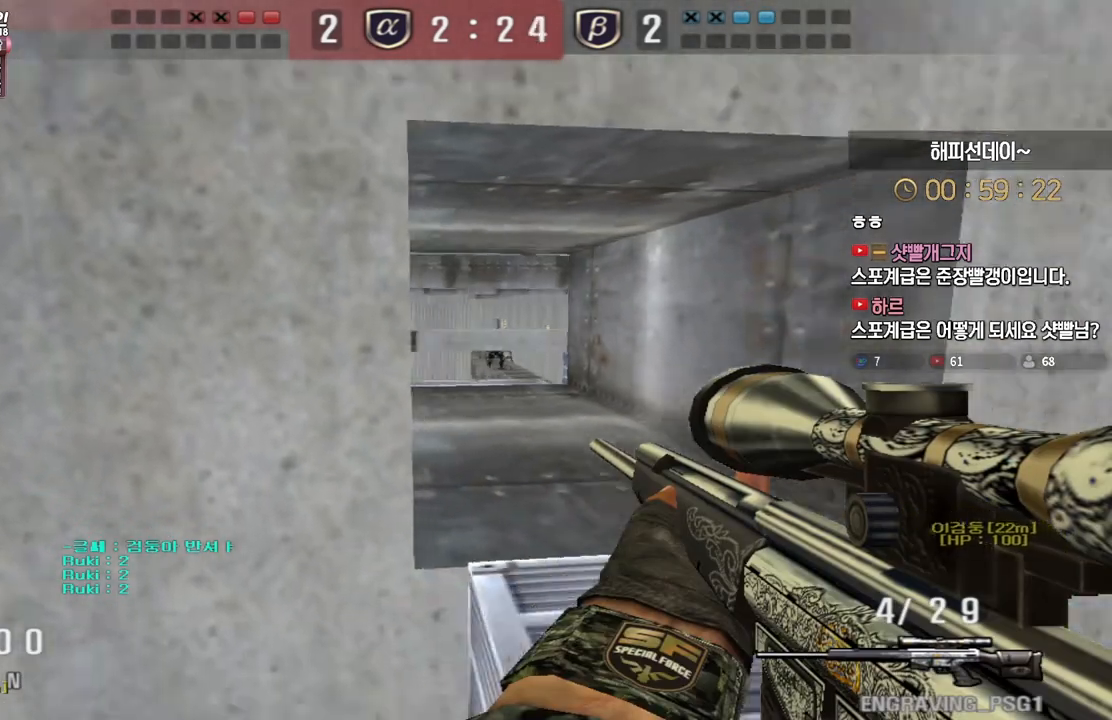
{"keys": ["shift"], "events": [[83, "d", "up"]]}
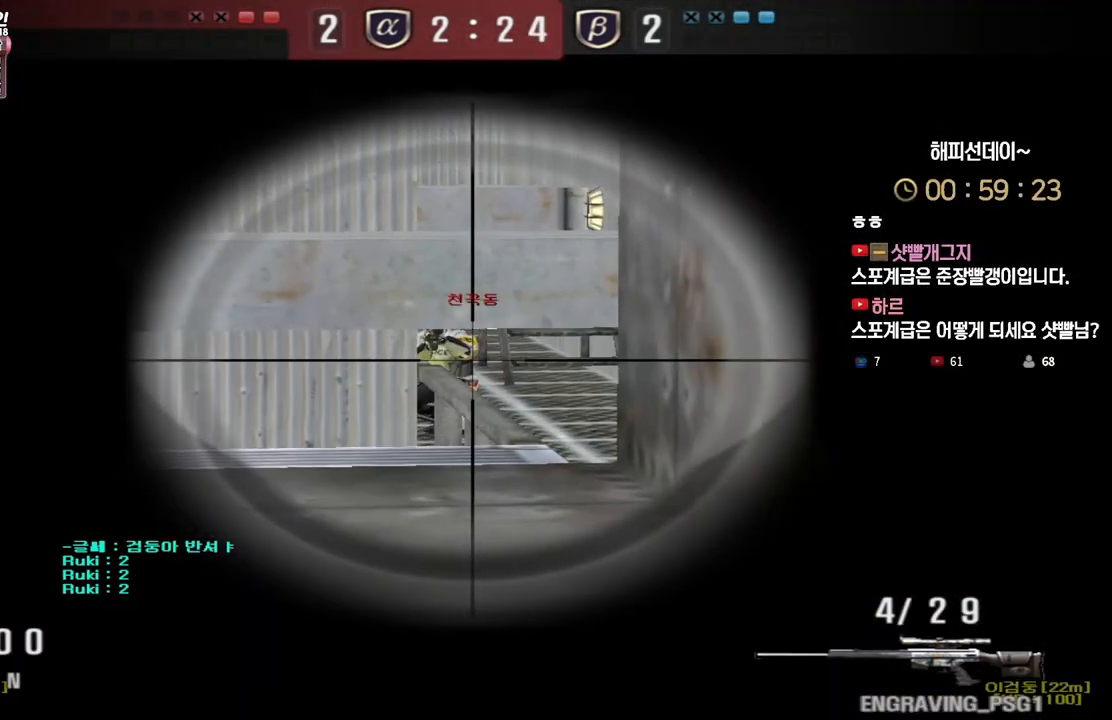
{"keys": ["shift"], "events": [[167, "d", "down"], [200, "w", "down"], [233, "shift", "up"], [433, "d", "up"], [433, "shift", "down"], [450, "w", "up"]]}
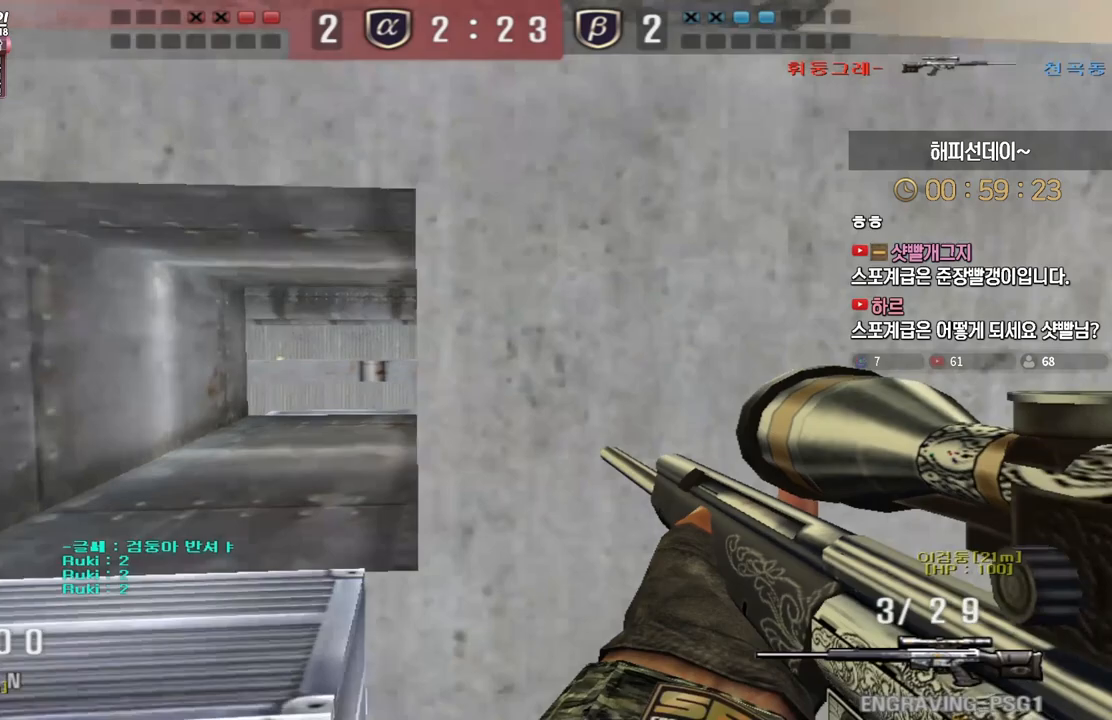
{"keys": ["ctrl", "w"], "events": [[50, "a", "down"], [50, "w", "down"], [83, "shift", "up"], [283, "space", "down"], [417, "space", "up"], [483, "a", "up"], [483, "ctrl", "down"]]}
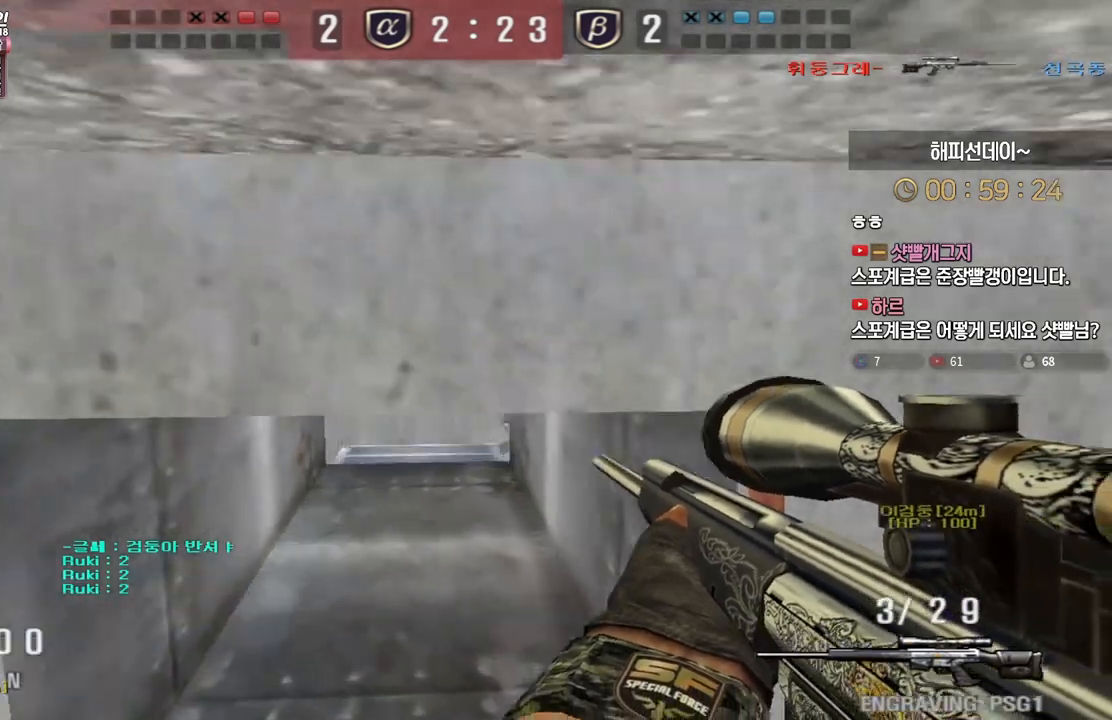
{"keys": ["ctrl", "w"], "events": [[117, "tab", "down"], [150, "d", "down"], [467, "tab", "up"], [483, "d", "up"]]}
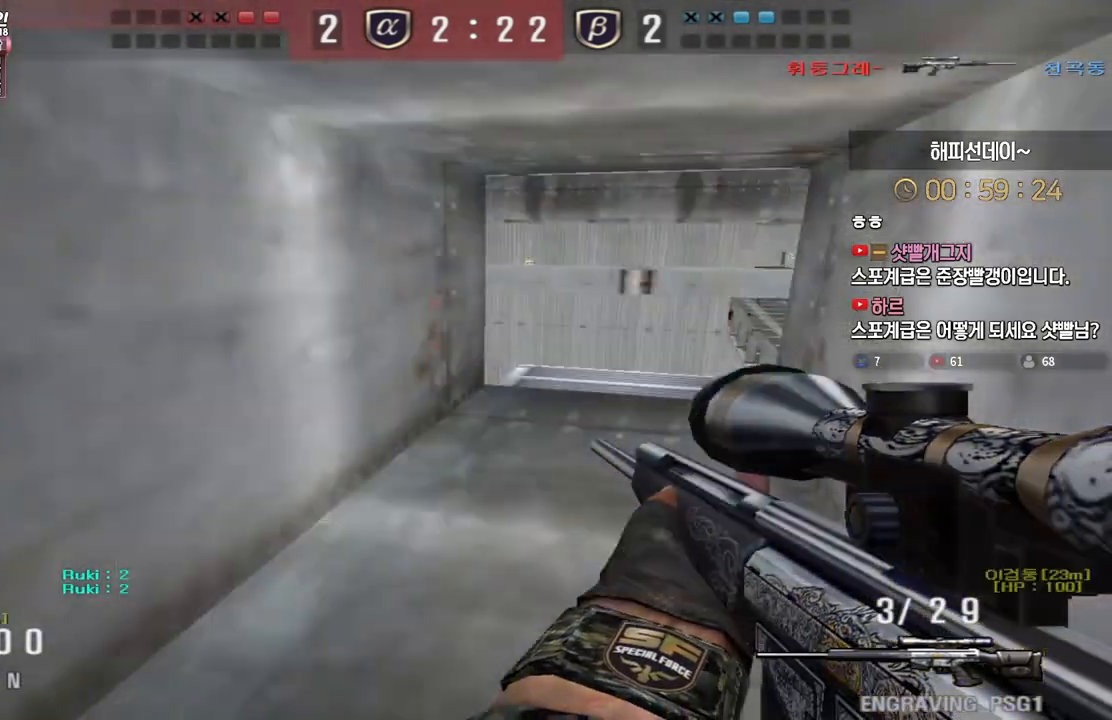
{"keys": ["a", "ctrl", "w"], "events": [[50, "a", "down"]]}
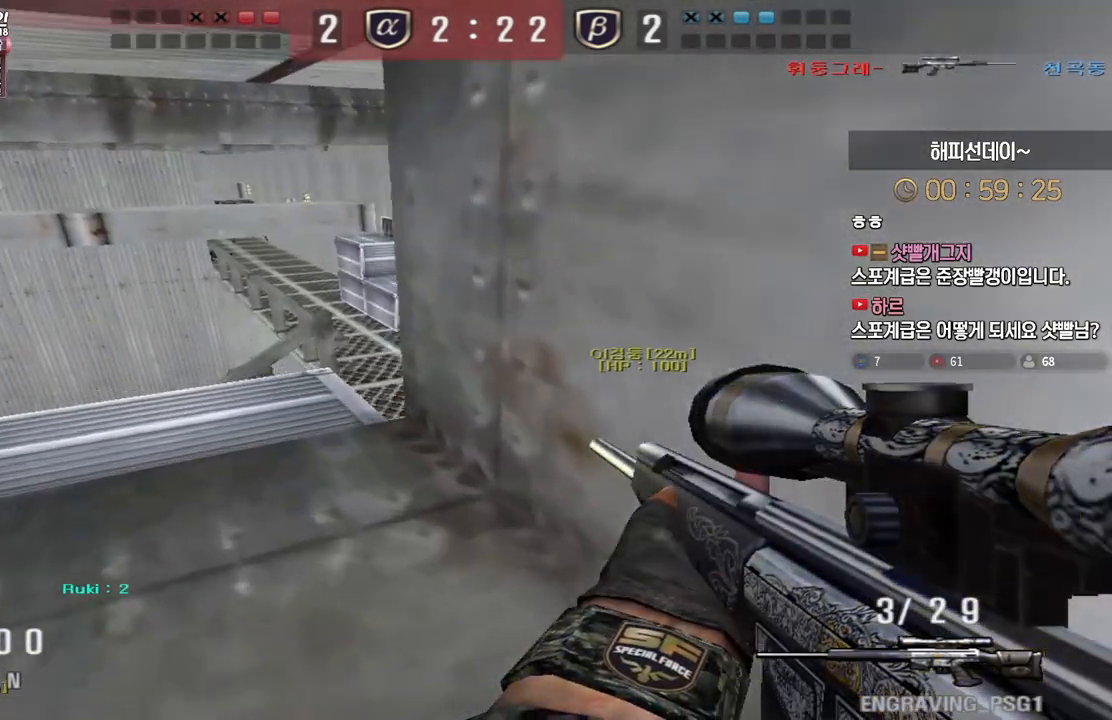
{"keys": ["ctrl"], "events": [[33, "a", "up"], [50, "d", "down"], [433, "d", "up"], [450, "w", "up"]]}
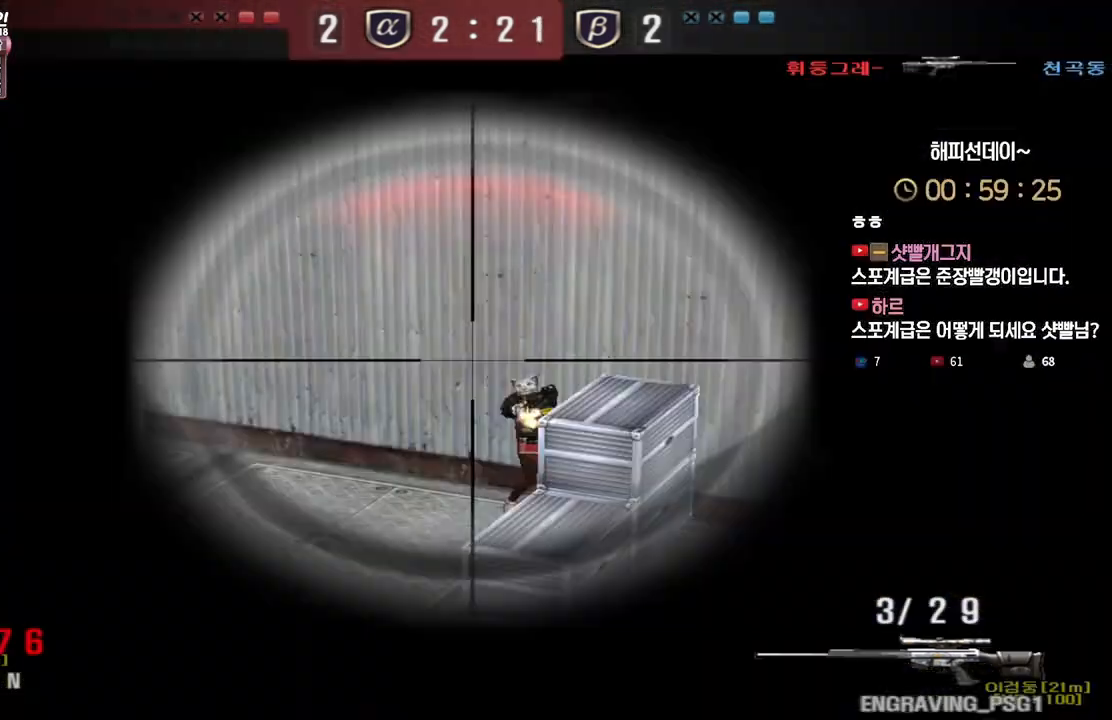
{"keys": ["a", "s"], "events": [[183, "a", "down"], [200, "s", "down"], [483, "ctrl", "up"]]}
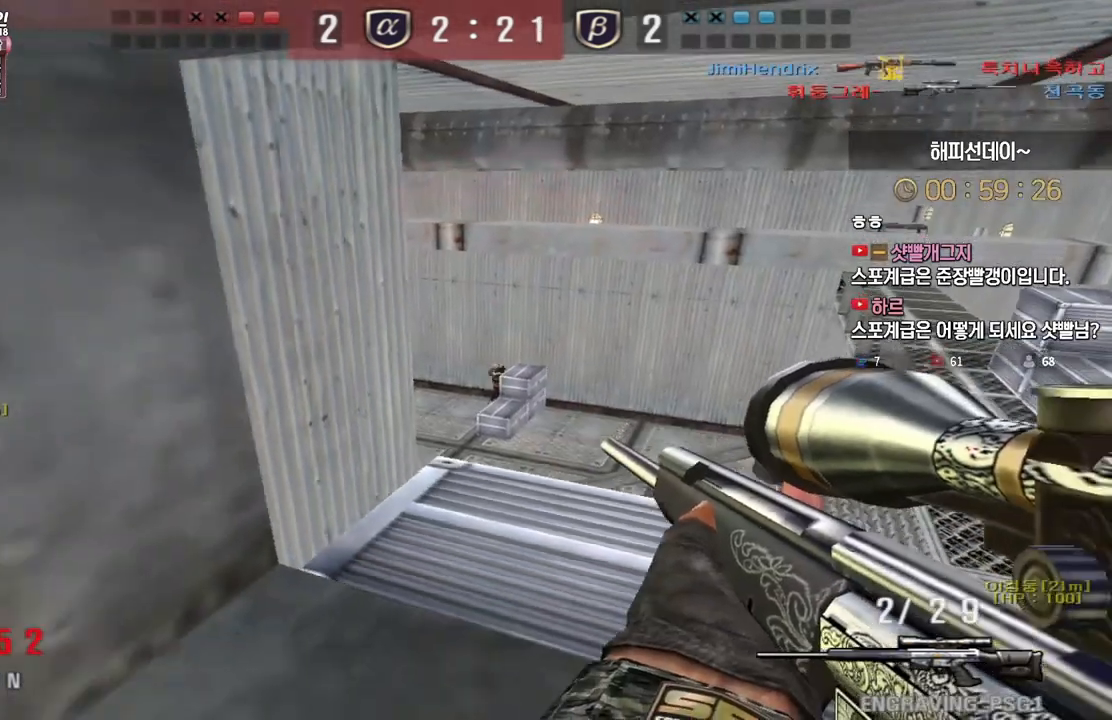
{"keys": ["a", "ctrl", "s"], "events": [[233, "ctrl", "down"], [233, "s", "up"], [267, "a", "up"], [450, "s", "down"], [467, "a", "down"]]}
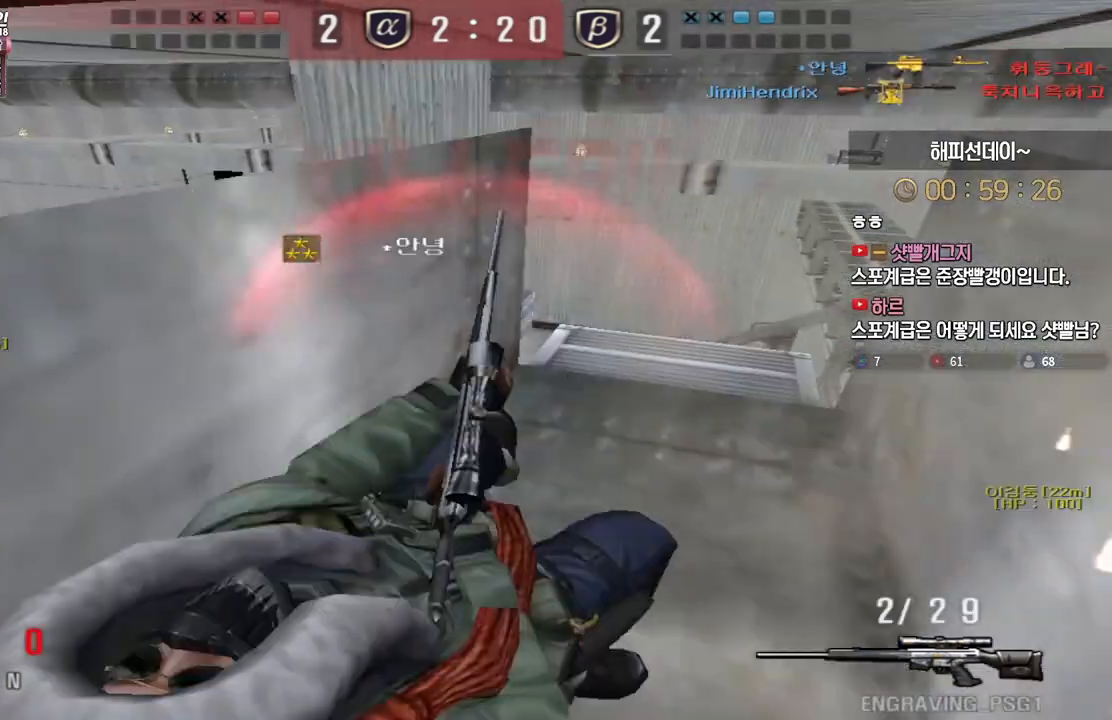
{"keys": [], "events": [[250, "s", "up"], [267, "a", "up"], [300, "ctrl", "up"]]}
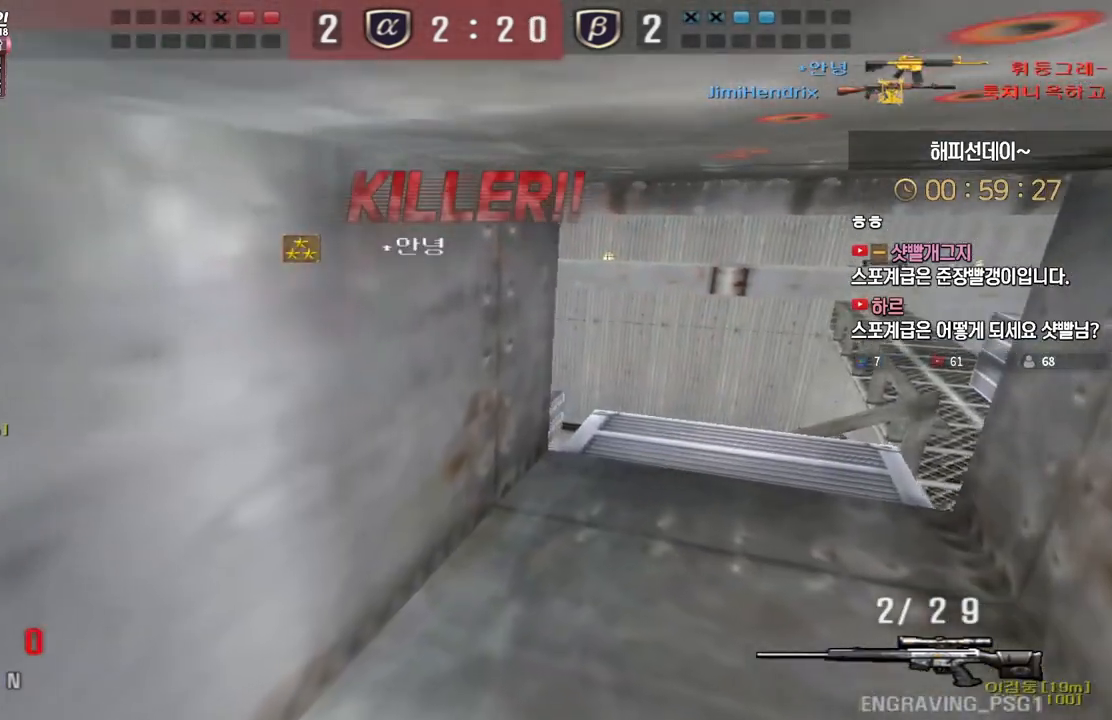
{"keys": [], "events": []}
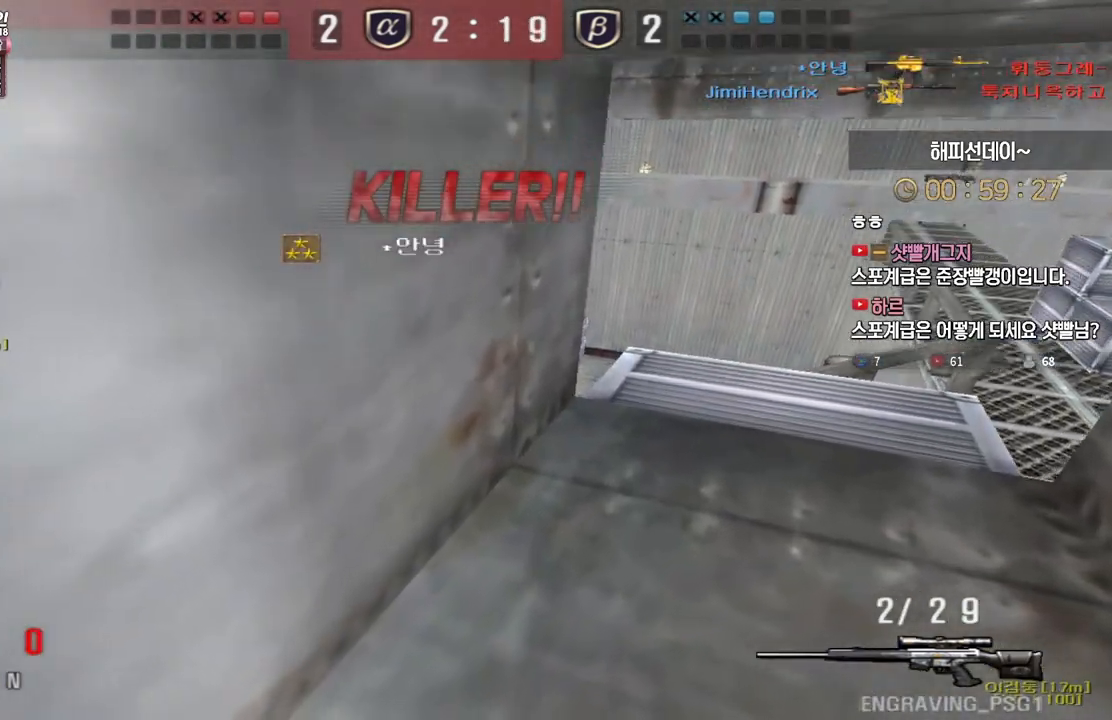
{"keys": [], "events": []}
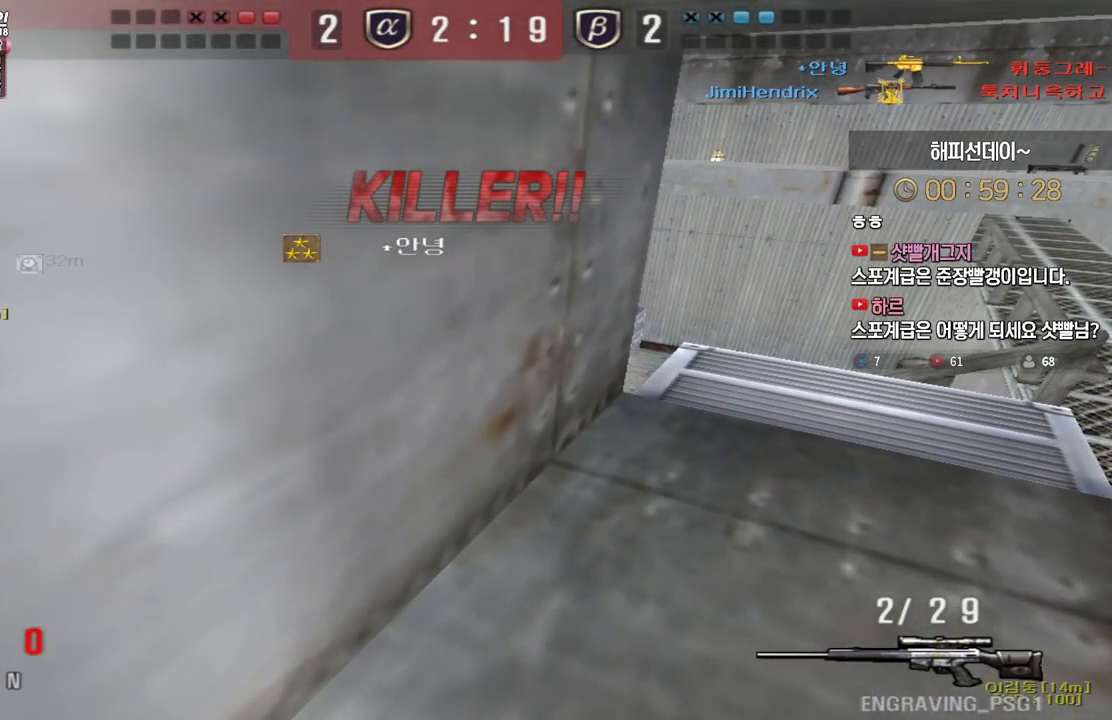
{"keys": [], "events": []}
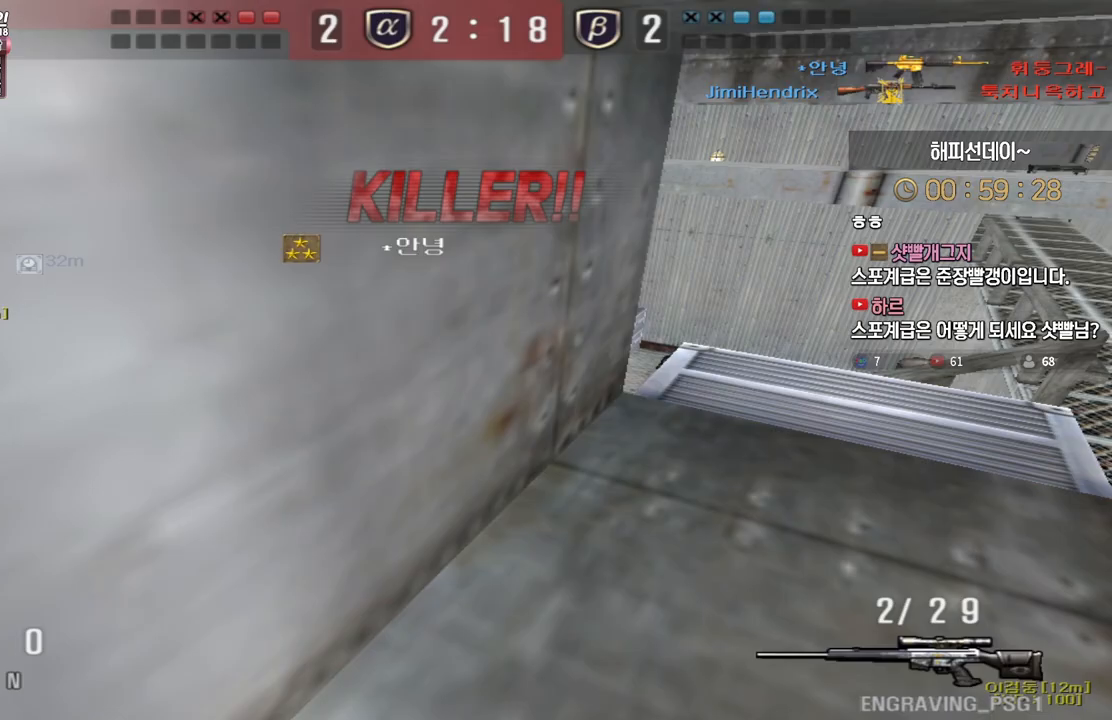
{"keys": [], "events": []}
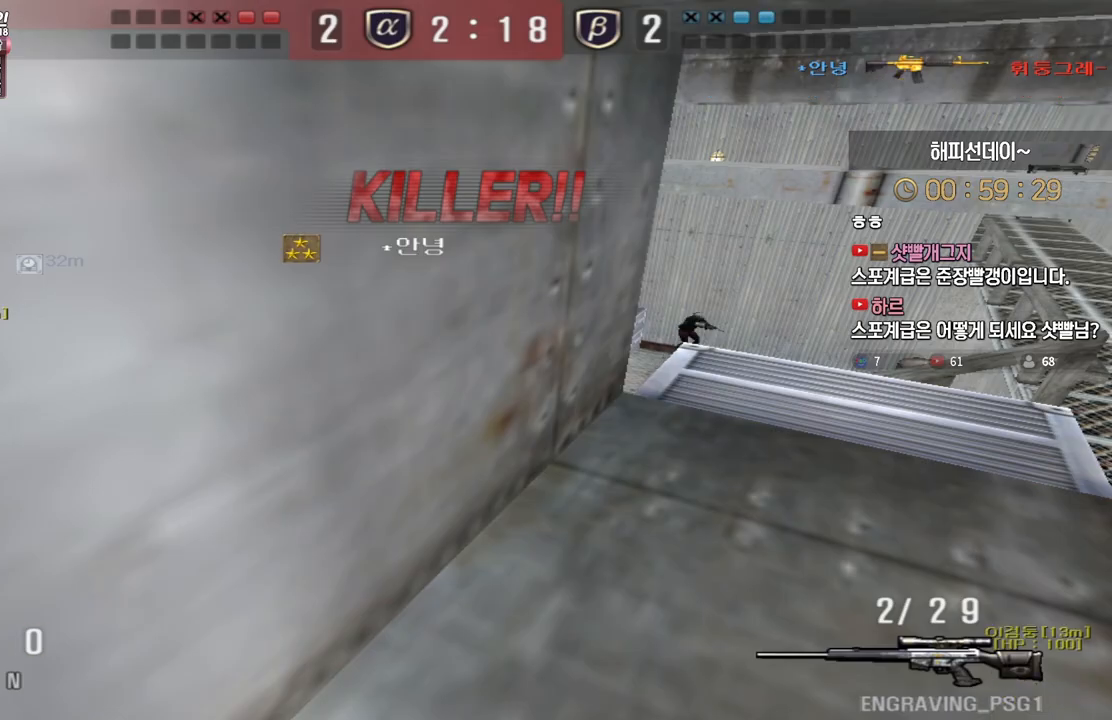
{"keys": ["tab"], "events": [[267, "tab", "down"]]}
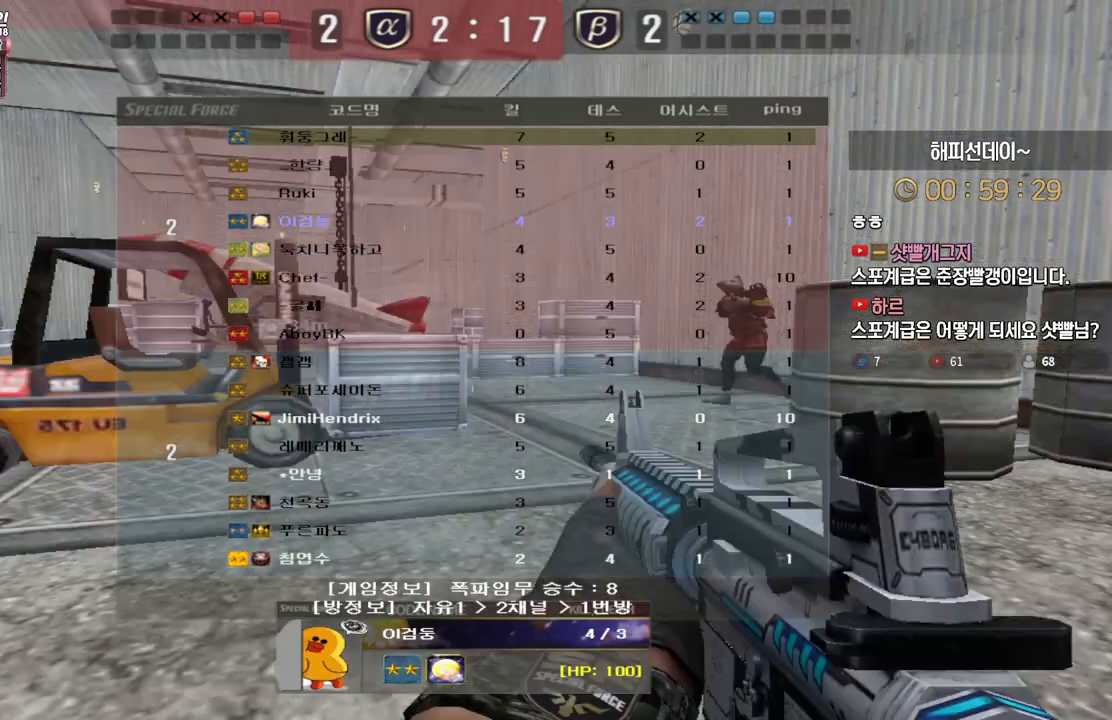
{"keys": ["tab"], "events": [[17, "tab", "up"], [150, "tab", "down"]]}
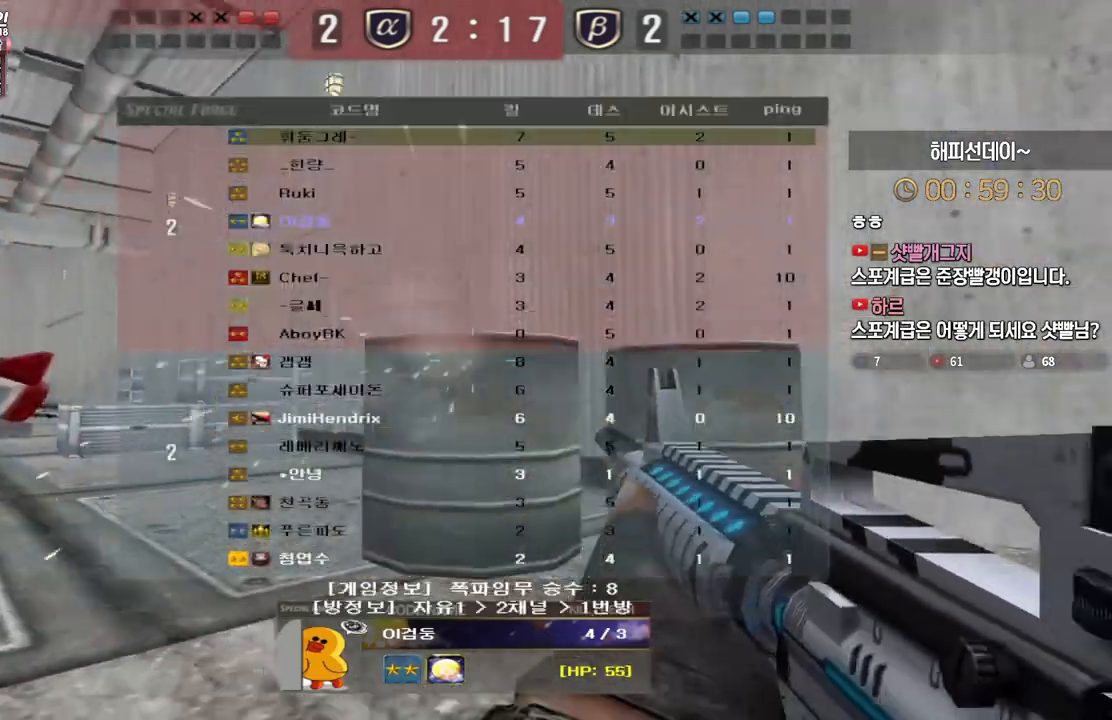
{"keys": [], "events": [[50, "tab", "up"], [200, "tab", "down"], [433, "tab", "up"]]}
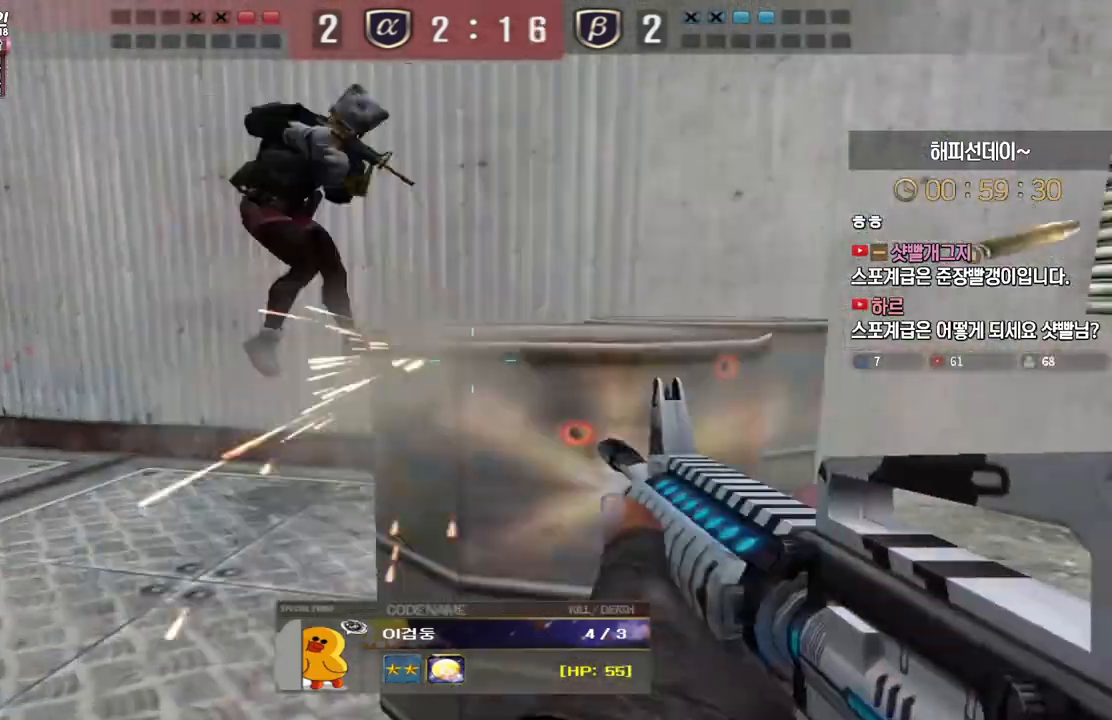
{"keys": ["tab"], "events": [[367, "tab", "down"]]}
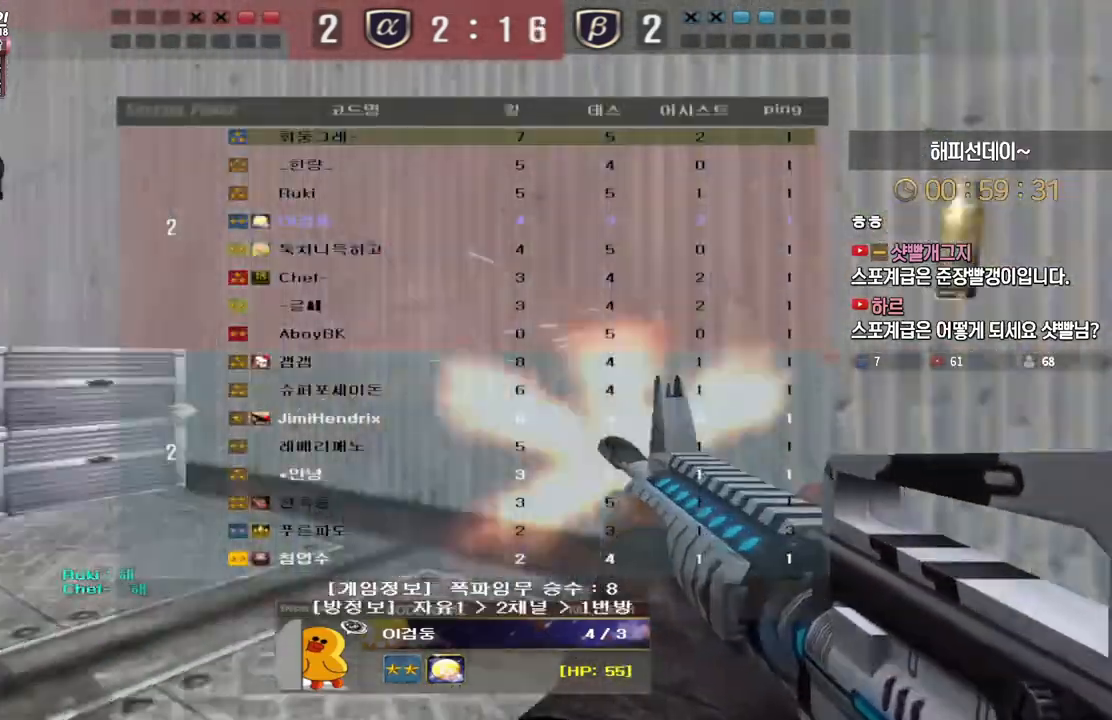
{"keys": ["tab"], "events": [[267, "tab", "up"], [483, "tab", "down"]]}
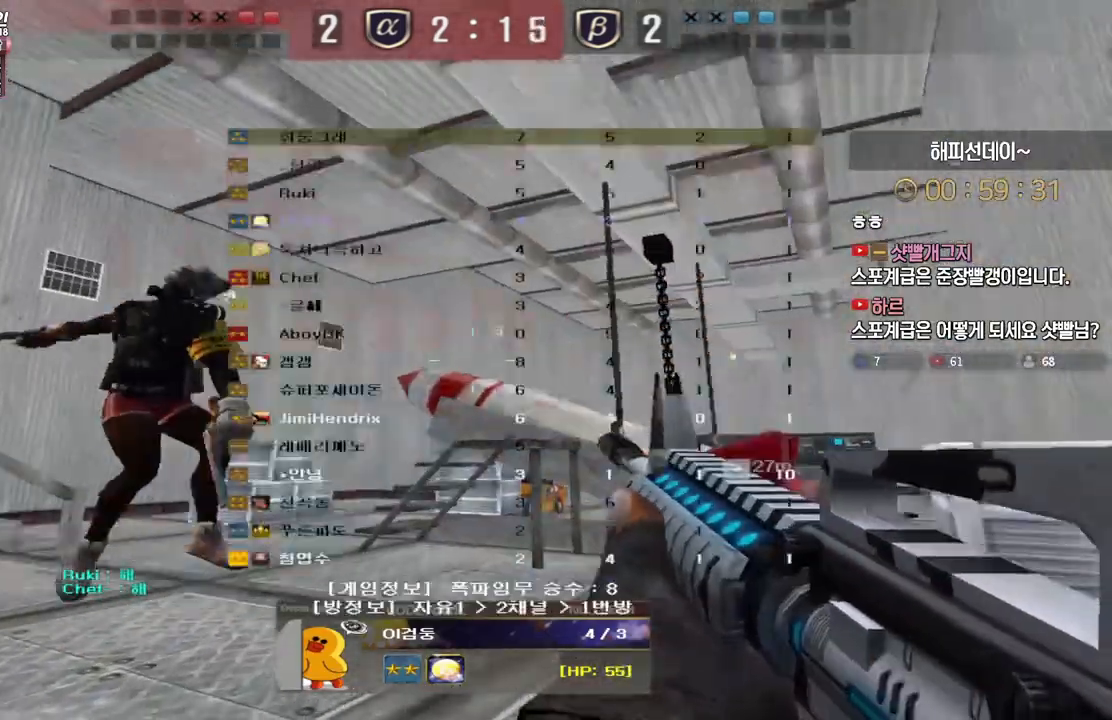
{"keys": ["tab"], "events": []}
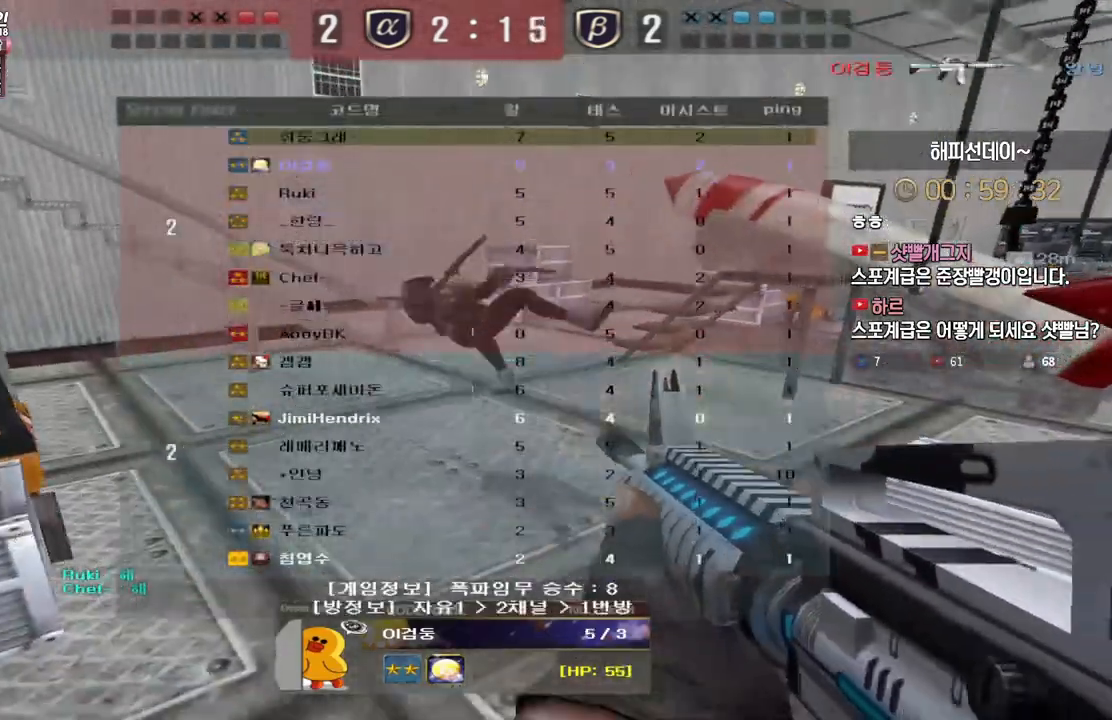
{"keys": [], "events": [[183, "tab", "up"], [283, "tab", "down"], [467, "tab", "up"]]}
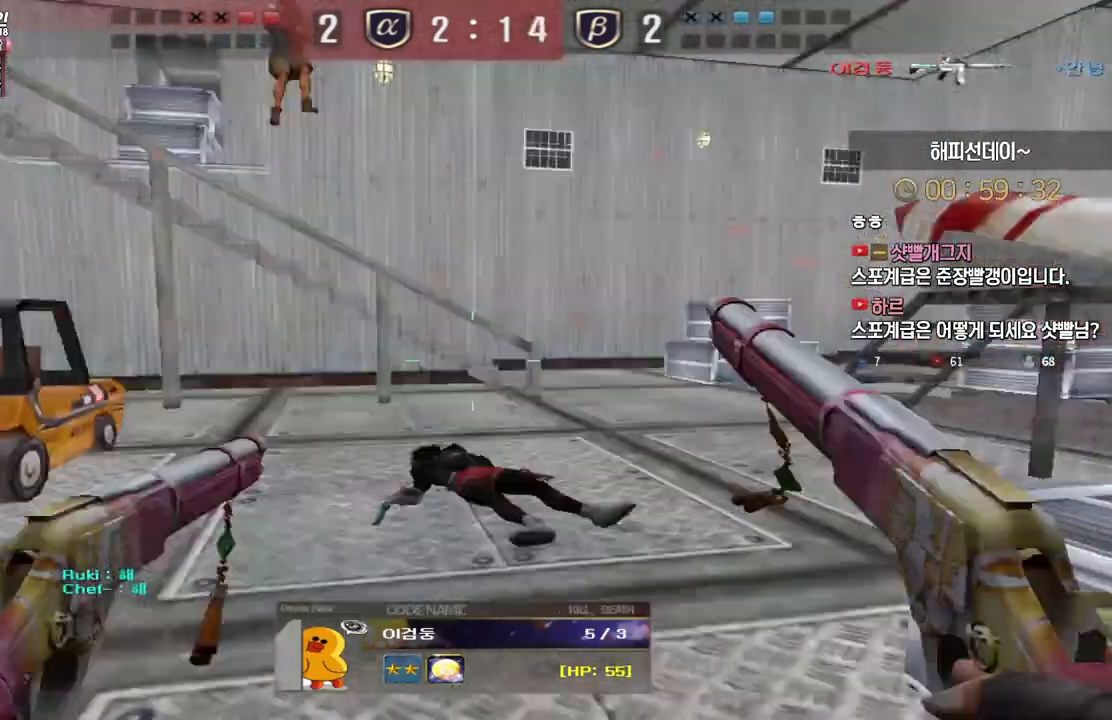
{"keys": ["tab"], "events": [[183, "tab", "down"], [350, "tab", "up"], [433, "tab", "down"]]}
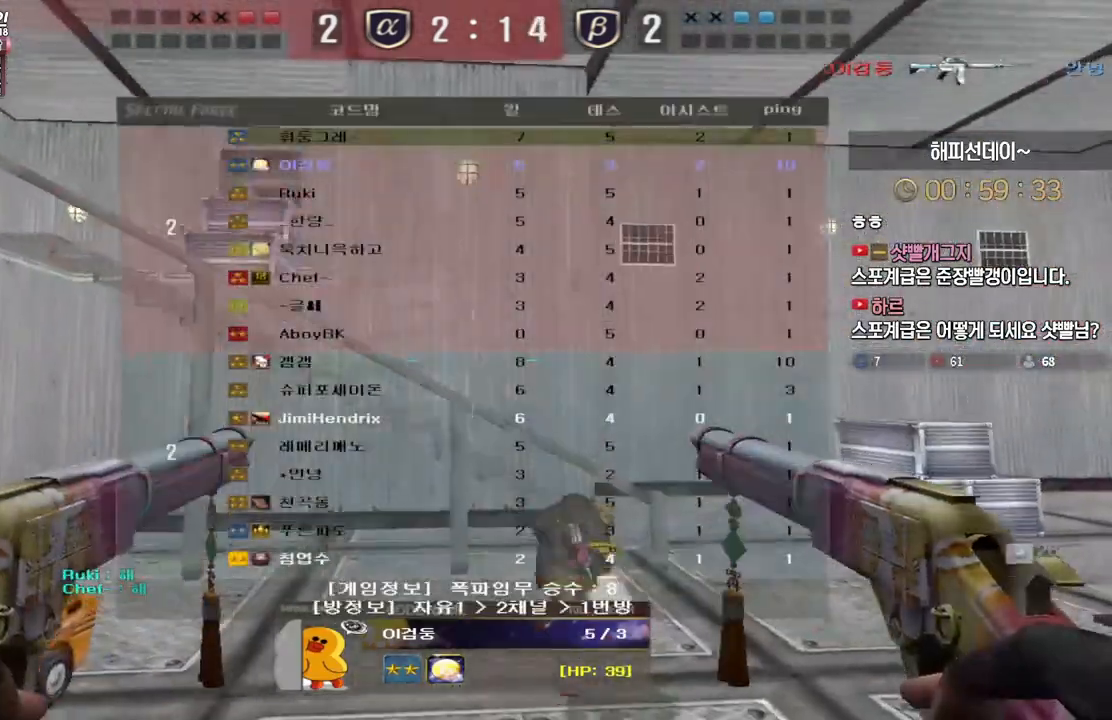
{"keys": ["tab"], "events": []}